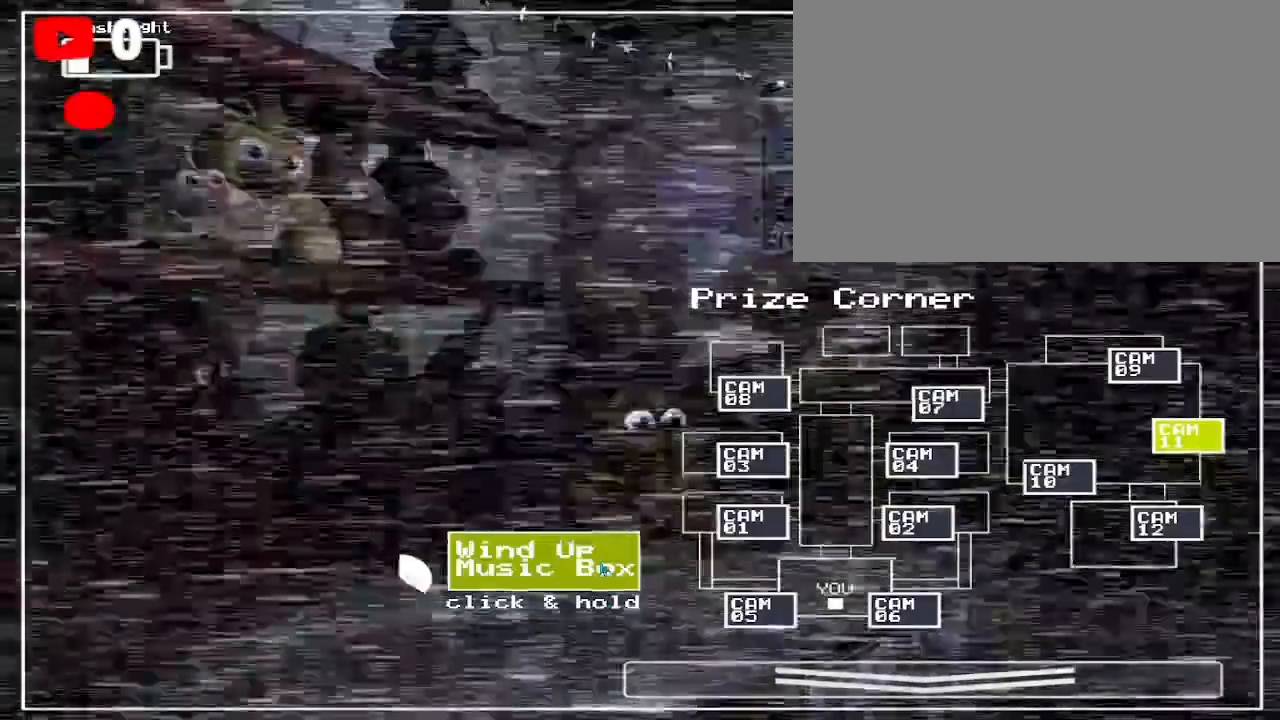
Gameplay with keyboard and mouse; each line is a JSON object with the keys and mouse buttons held at the frame after it. "events" lists presses ("down") and releases ("up") of "1", "2", "3", "4", "5", "a", "alt", "b", "c", "ctrl", "d", "e", "f", "g", "q", "r", "s", "shift", "space", "t", "tab", "tilde", "v", "w", "x", "z", "mouse_left", "mouse_wheel", "mouse_right", "mouse_mb4" and "mouse_mb5" between this image and that frame as [ms after this image, input, new state], when the widget could be followed in between. "mouse_left", "mouse_wheel", "mouse_right", "mouse_mb4", "mouse_mb5" = the "left", "wheel", "right", "mb4", "mb5" buttons of the "mouse" list. No other keys are recorded. "wheel" means that the mouse wheel is clicked or scrolled. Mouse movement is not recorded.
{"keys": [], "mouse": ["left"], "events": []}
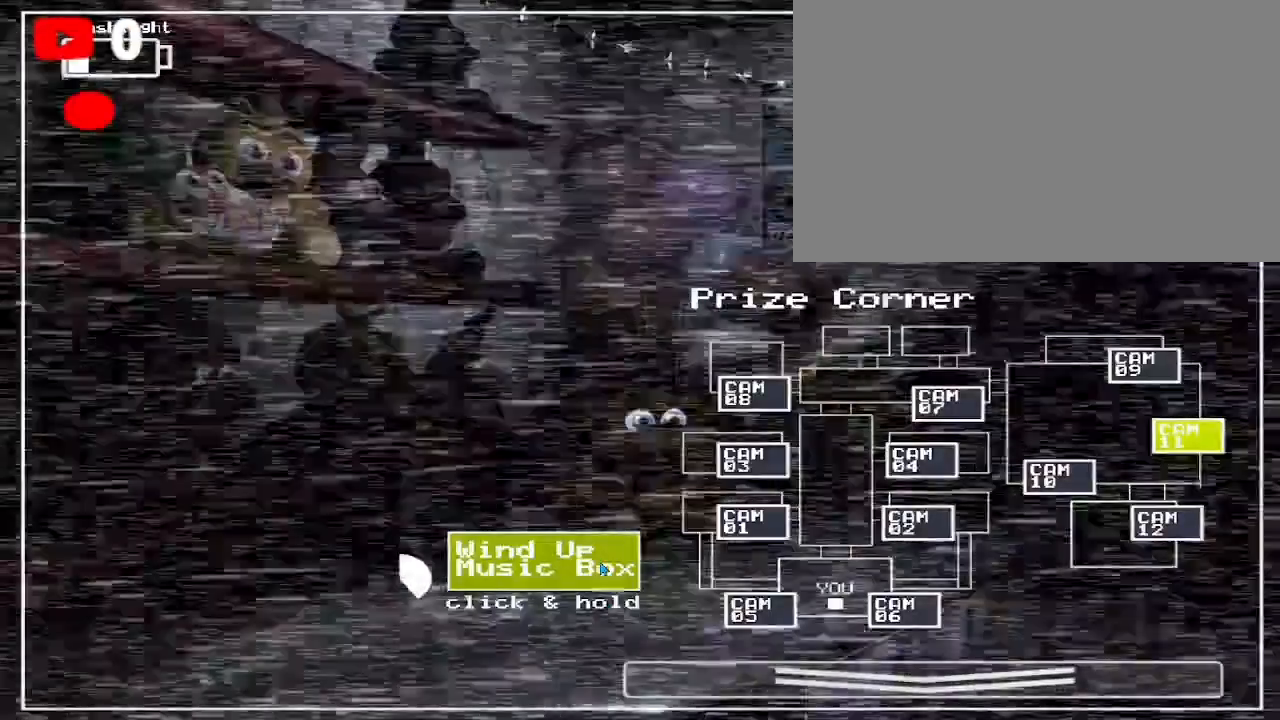
{"keys": [], "mouse": ["left"], "events": []}
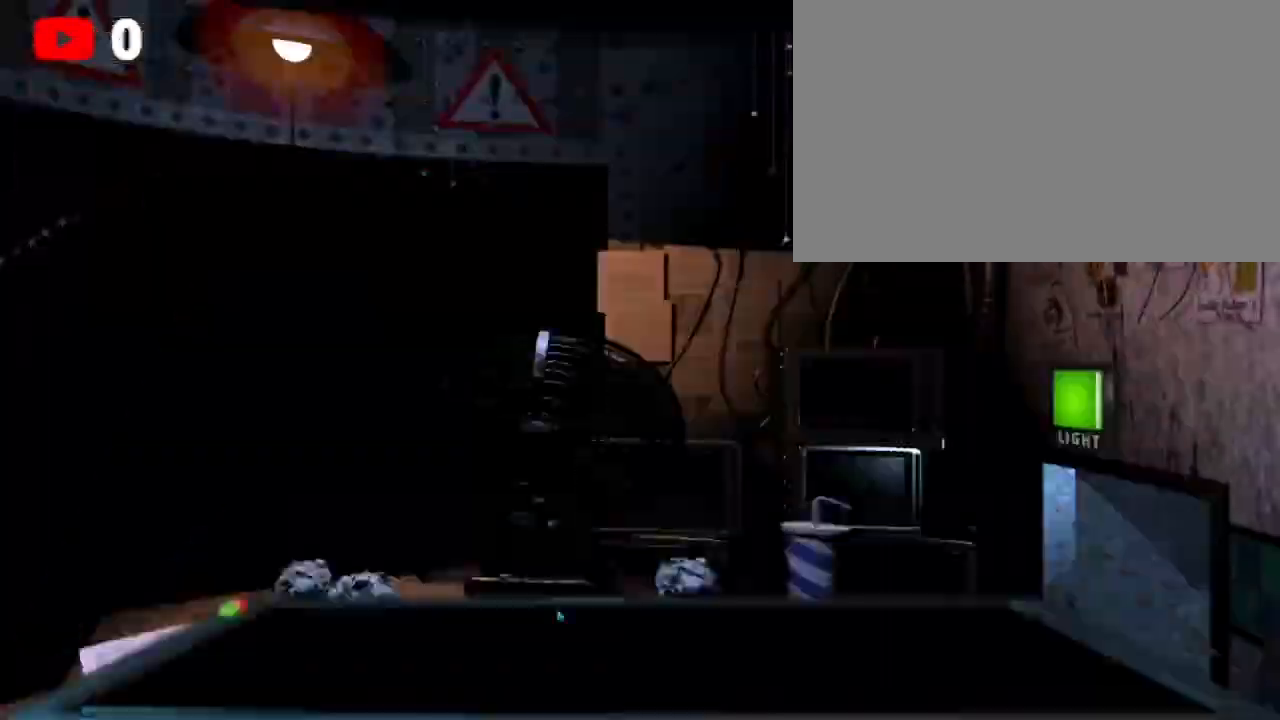
{"keys": [], "mouse": [], "events": [[267, "mouse_left", "up"], [400, "ctrl", "down"], [500, "ctrl", "up"]]}
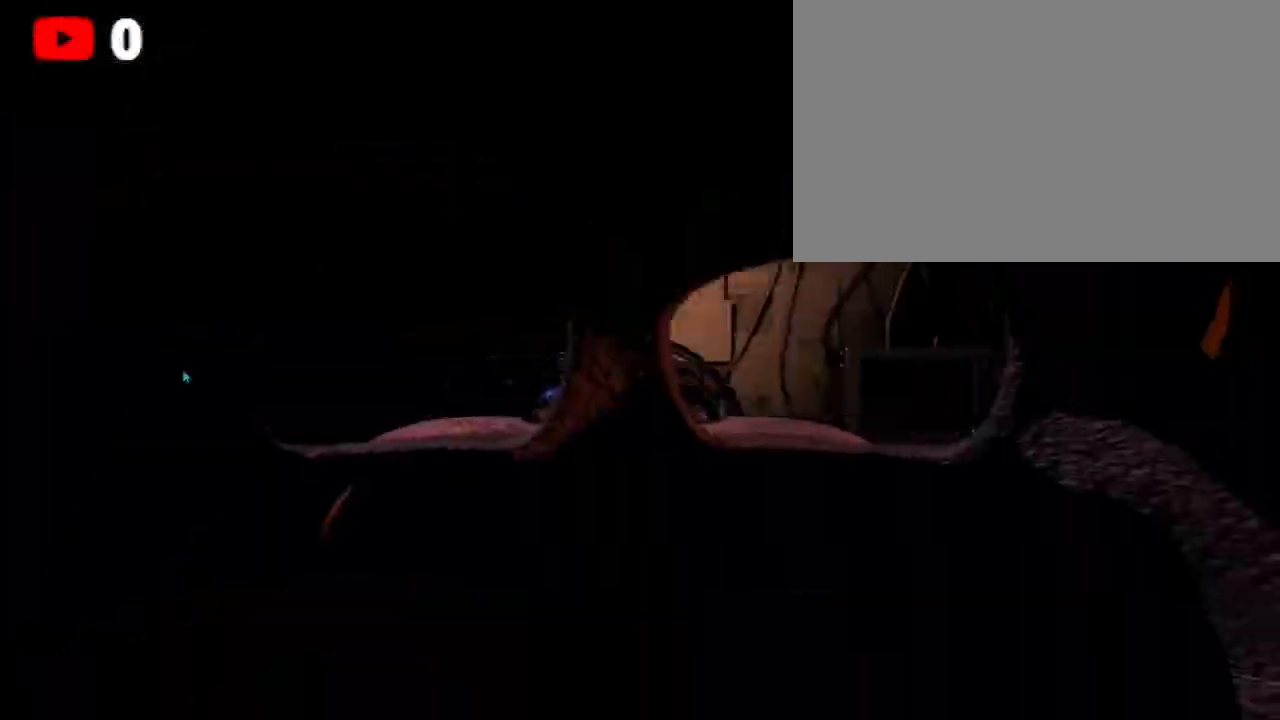
{"keys": [], "mouse": [], "events": [[133, "mouse_left", "down"], [267, "mouse_left", "up"], [367, "ctrl", "down"], [467, "ctrl", "up"]]}
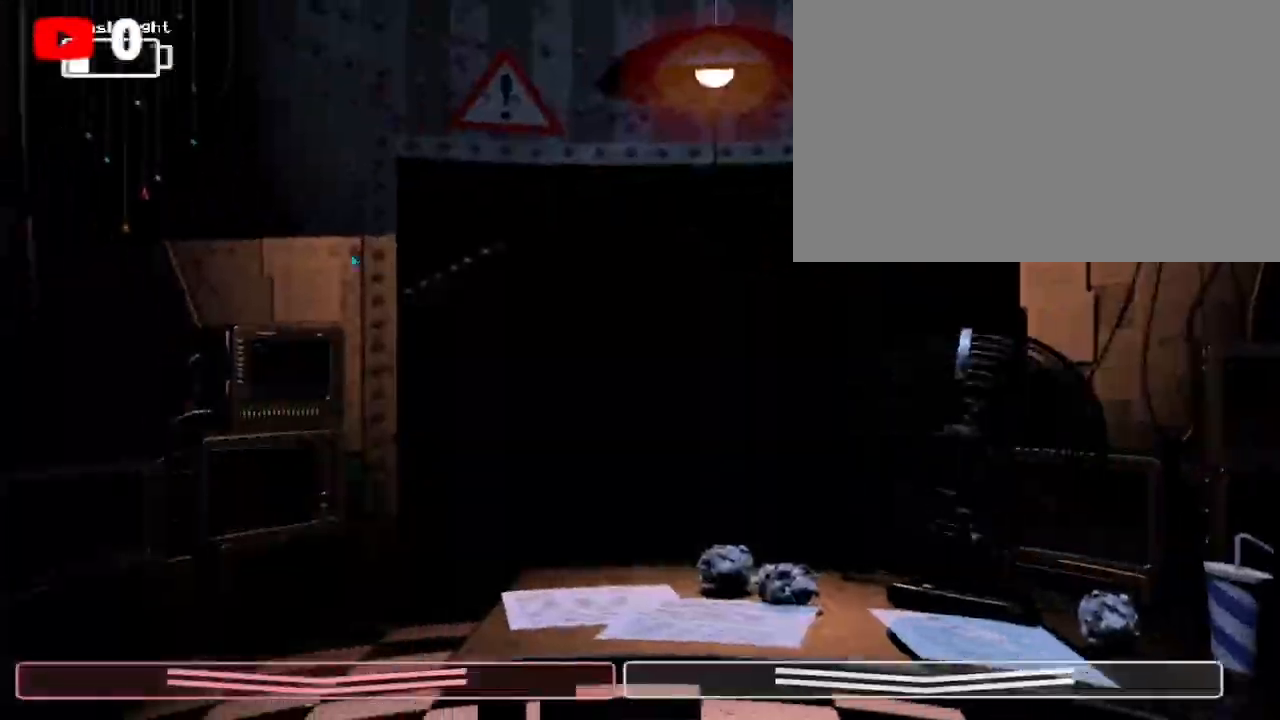
{"keys": [], "mouse": ["left"], "events": [[100, "ctrl", "down"], [200, "ctrl", "up"], [233, "mouse_left", "down"], [333, "mouse_left", "up"], [367, "mouse_left", "down"], [467, "mouse_left", "up"], [500, "mouse_left", "down"]]}
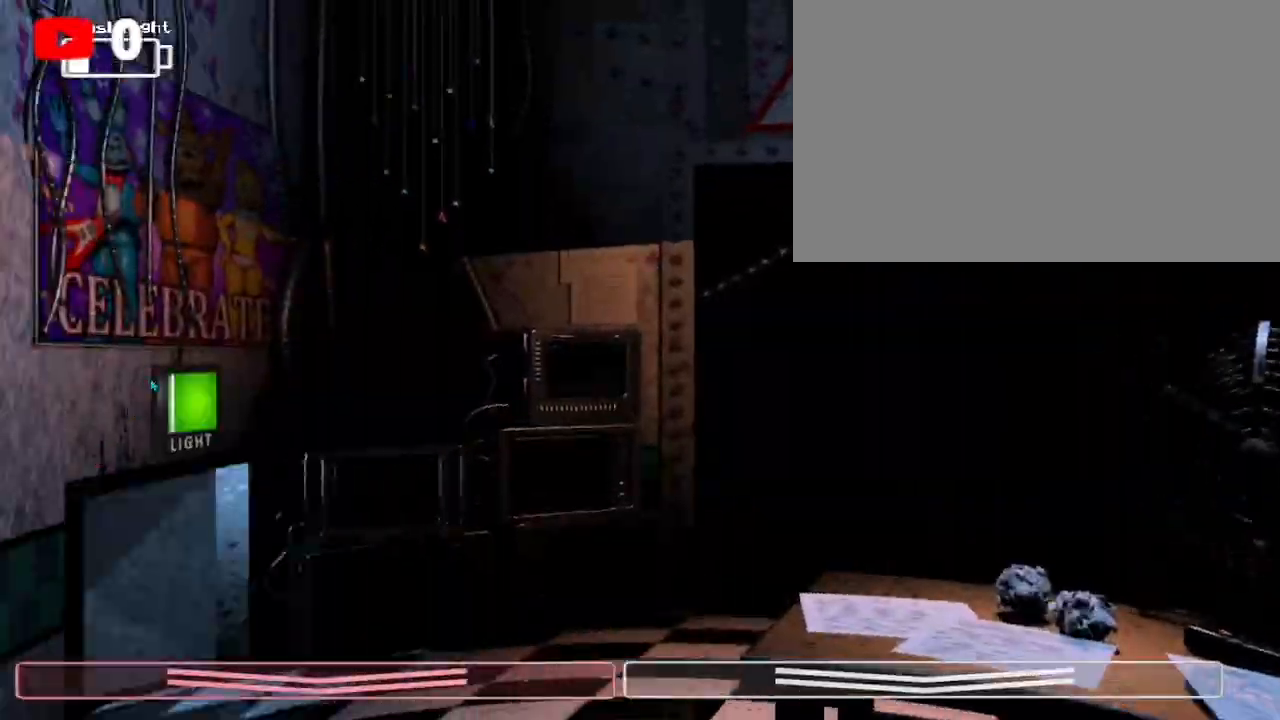
{"keys": [], "mouse": [], "events": [[167, "mouse_left", "up"], [200, "mouse_left", "down"], [300, "ctrl", "down"], [300, "mouse_left", "up"], [433, "ctrl", "up"]]}
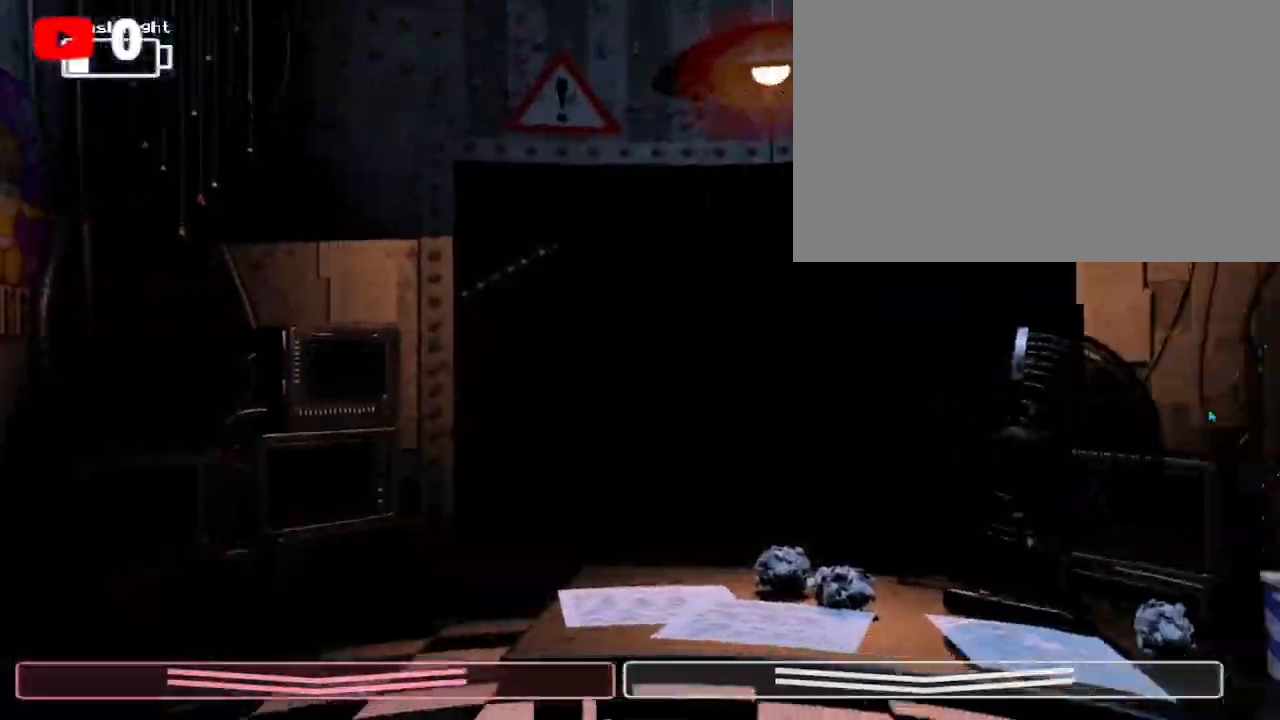
{"keys": [], "mouse": [], "events": [[133, "ctrl", "down"], [267, "ctrl", "up"], [267, "mouse_left", "down"], [333, "mouse_left", "up"], [400, "mouse_left", "down"], [500, "mouse_left", "up"]]}
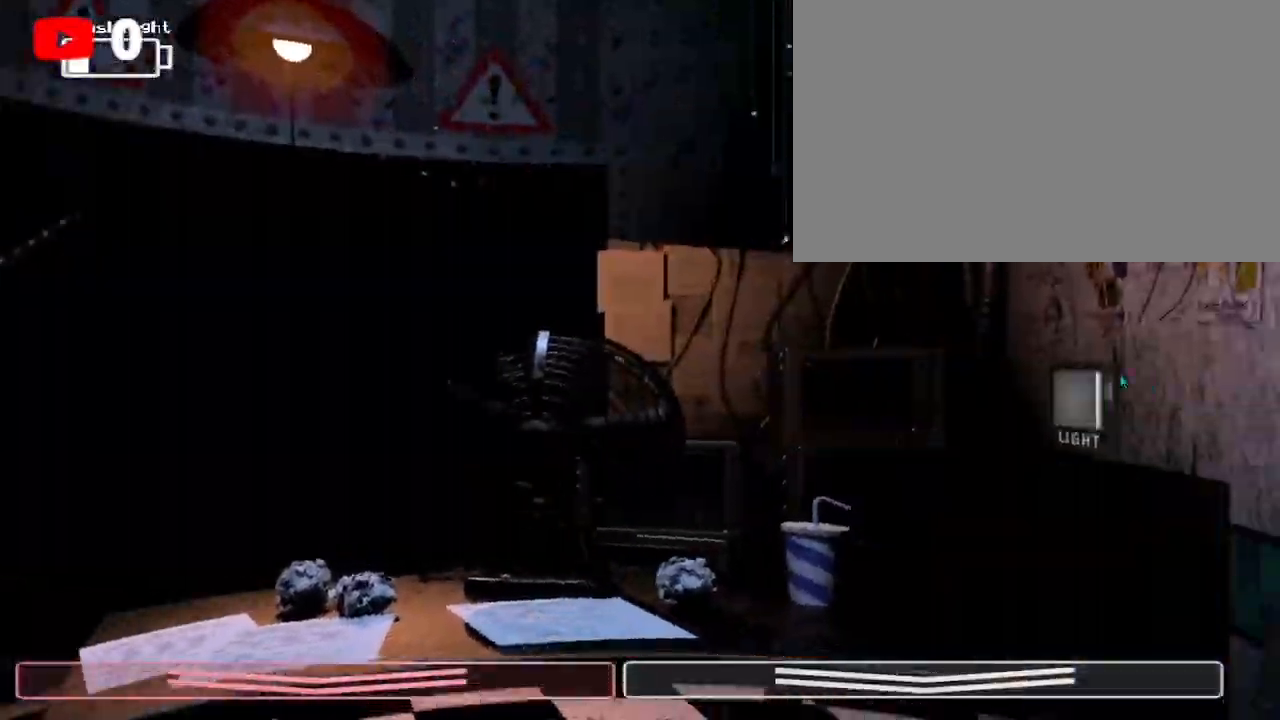
{"keys": [], "mouse": ["left"]}
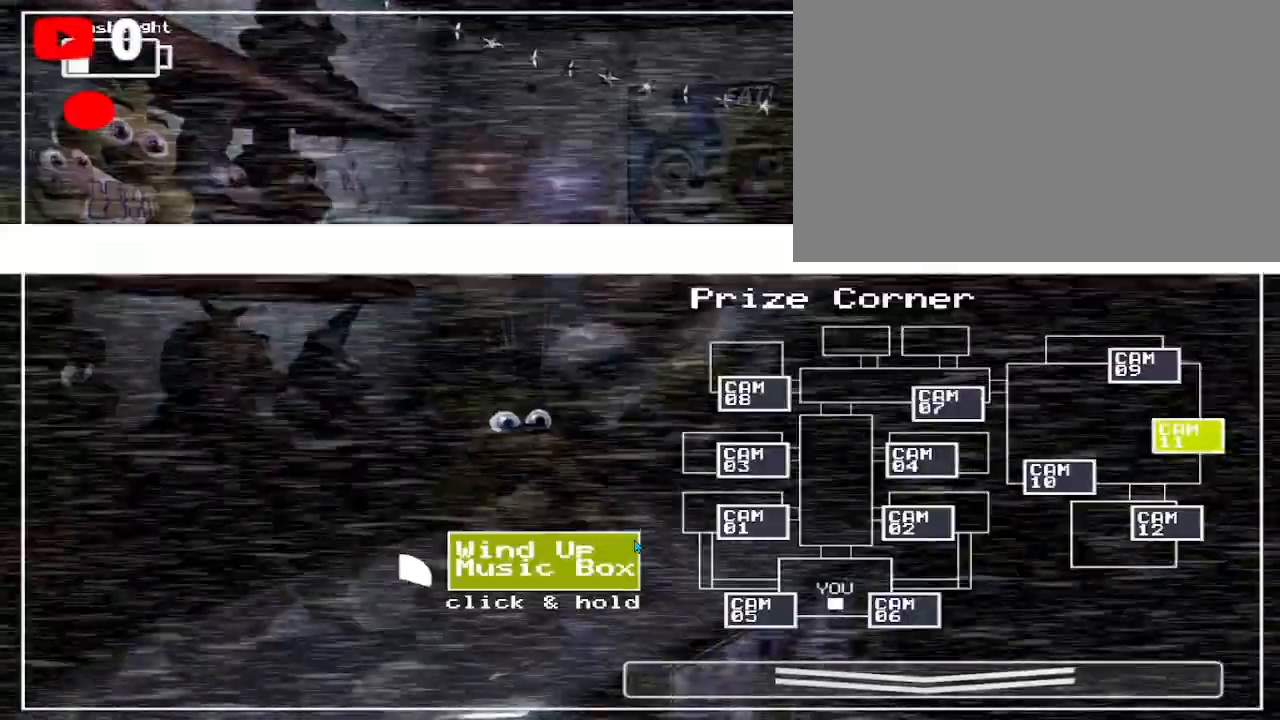
{"keys": [], "mouse": ["left"], "events": []}
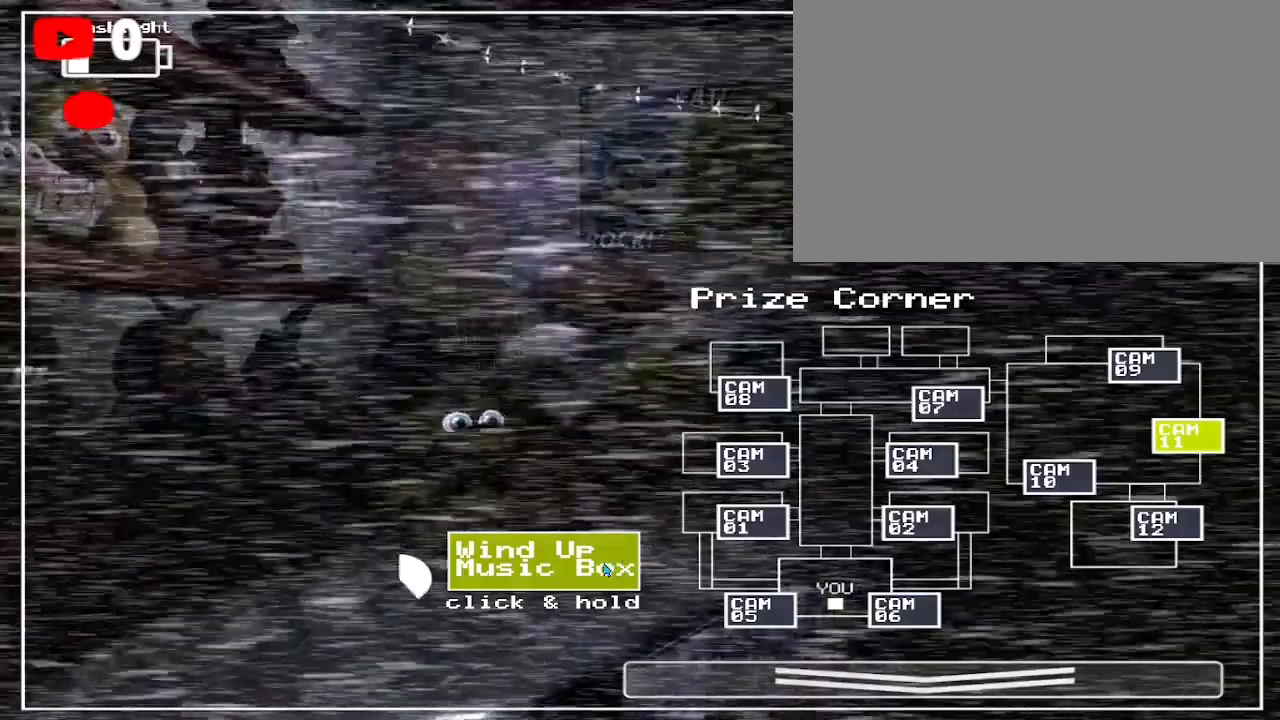
{"keys": [], "mouse": ["left"], "events": []}
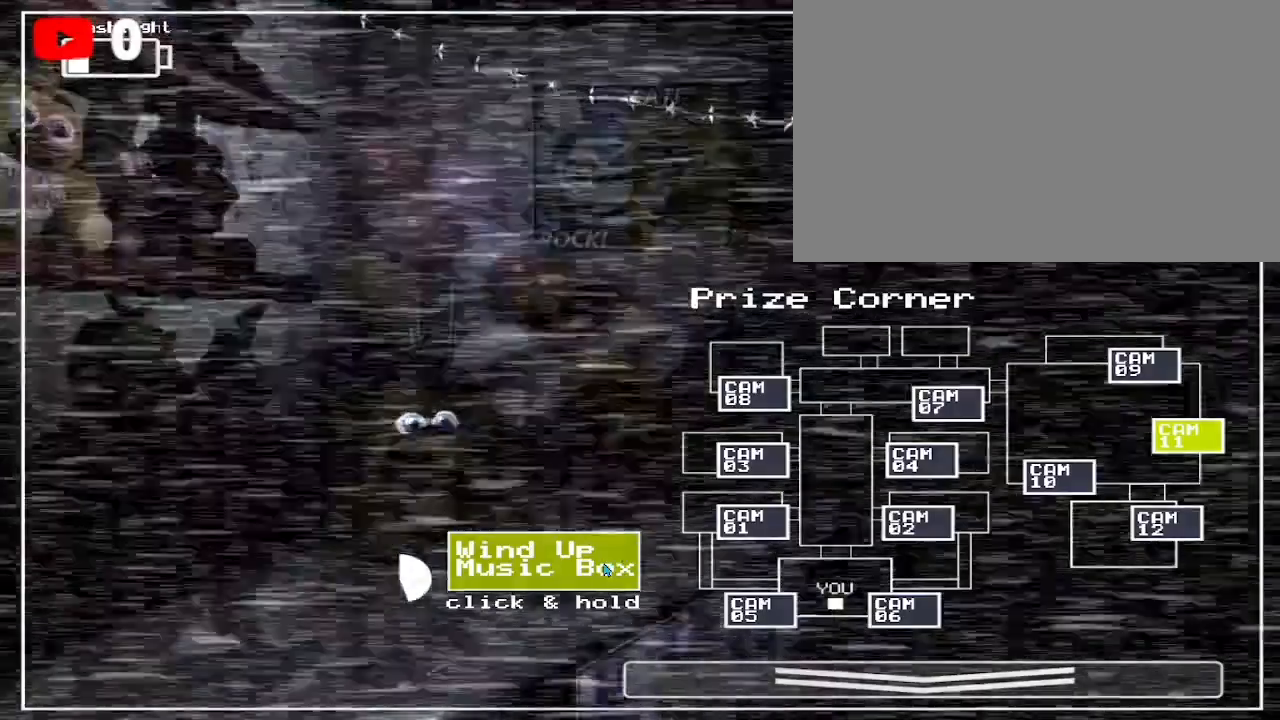
{"keys": [], "mouse": ["left"], "events": []}
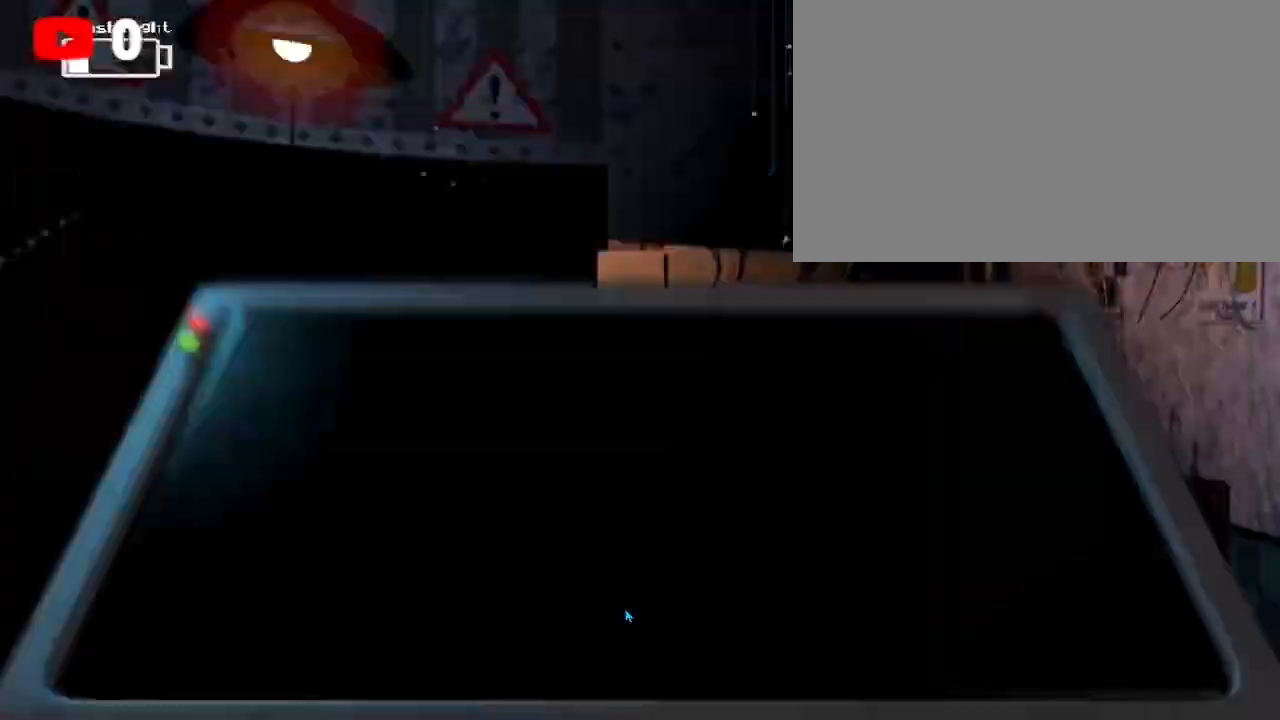
{"keys": [], "mouse": [], "events": [[400, "mouse_left", "up"]]}
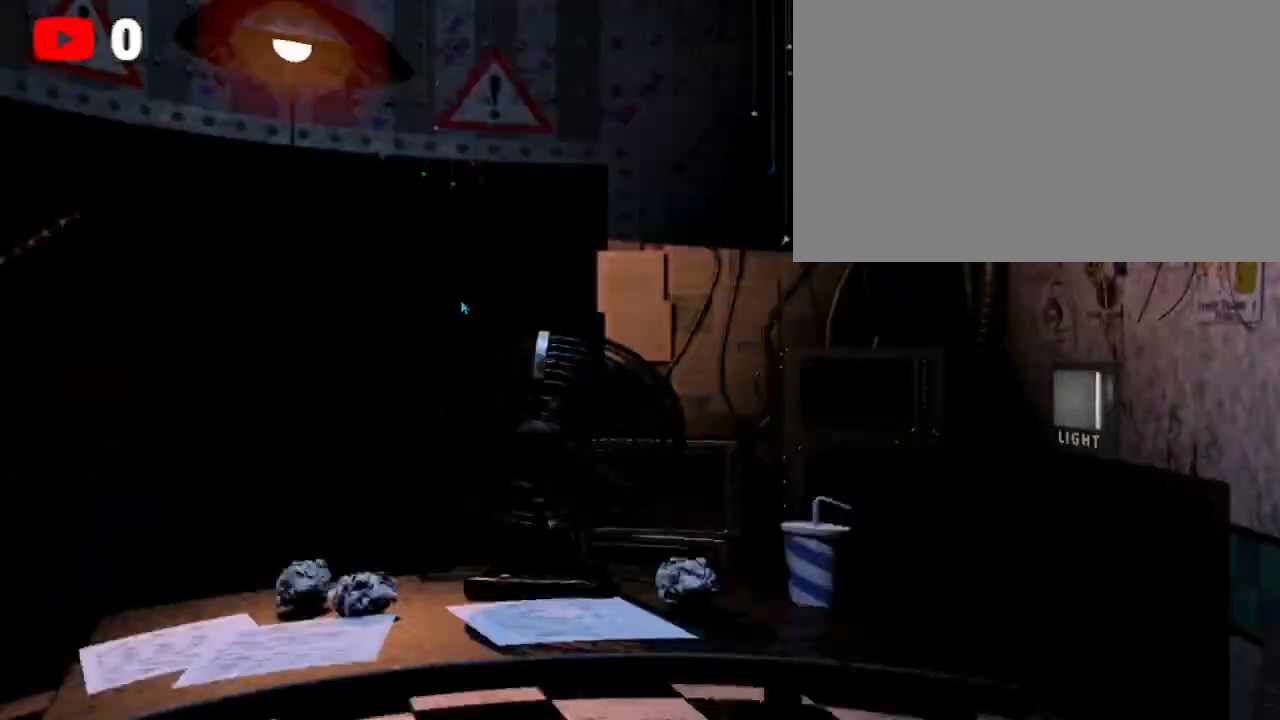
{"keys": [], "mouse": [], "events": [[133, "ctrl", "down"], [233, "ctrl", "up"], [367, "ctrl", "down"], [500, "ctrl", "up"]]}
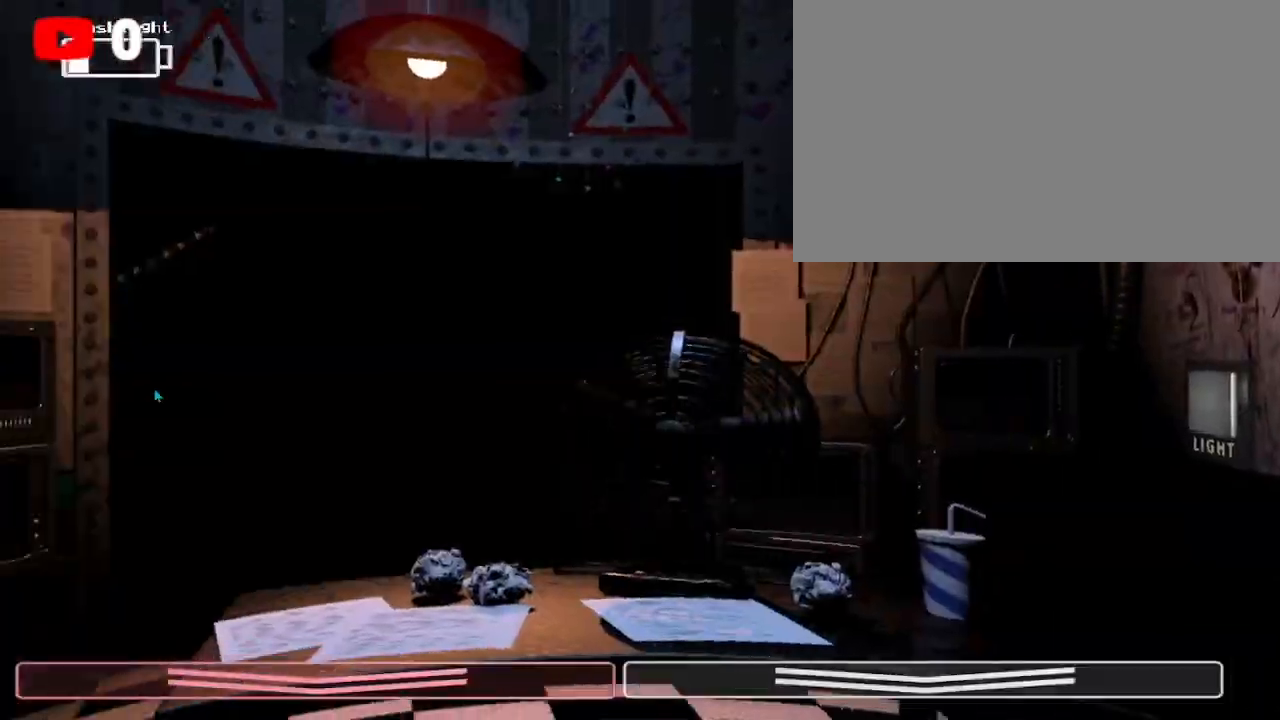
{"keys": [], "mouse": ["left"], "events": [[100, "ctrl", "down"], [133, "ctrl", "up"], [300, "ctrl", "down"], [367, "ctrl", "up"], [433, "mouse_left", "down"]]}
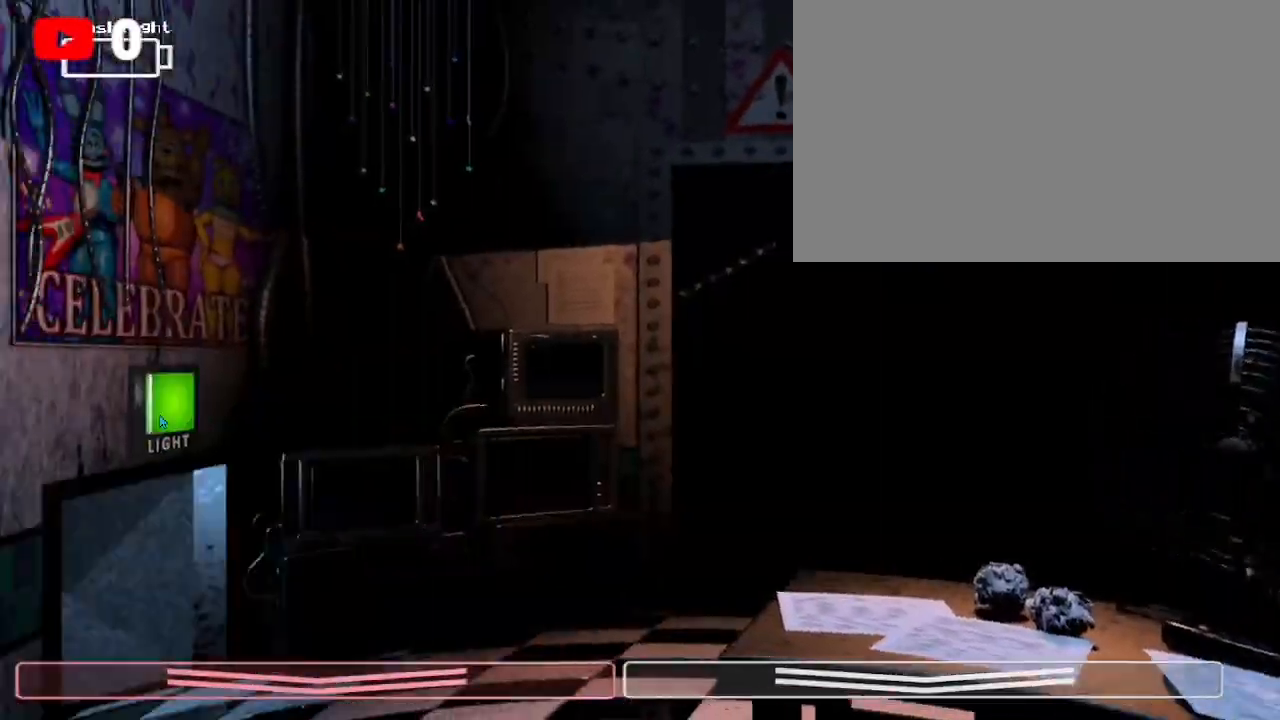
{"keys": ["ctrl"], "mouse": ["left"], "events": [[33, "mouse_left", "up"], [67, "mouse_left", "down"], [200, "mouse_left", "up"], [267, "mouse_left", "down"], [333, "mouse_left", "up"], [400, "ctrl", "down"], [500, "mouse_left", "down"]]}
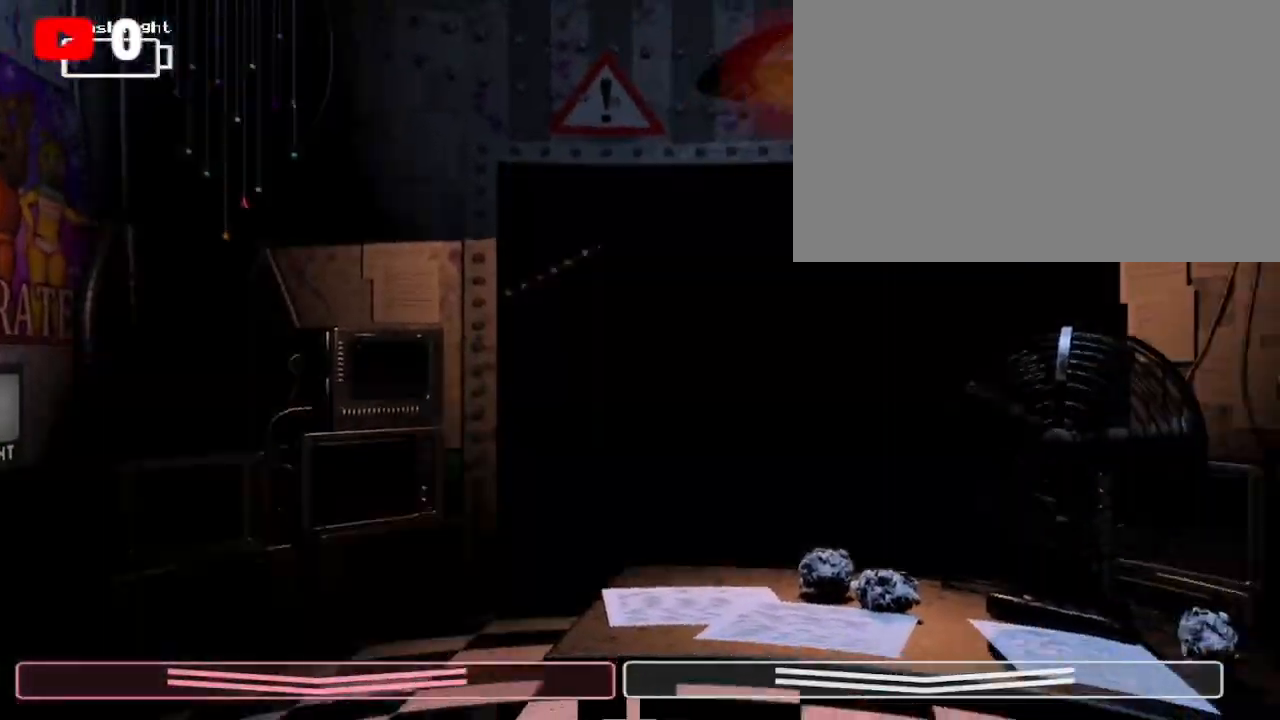
{"keys": [], "mouse": ["left"], "events": [[33, "ctrl", "up"], [133, "mouse_left", "up"], [167, "mouse_left", "down"], [267, "mouse_left", "up"], [300, "mouse_left", "down"], [400, "mouse_left", "up"], [467, "mouse_left", "down"]]}
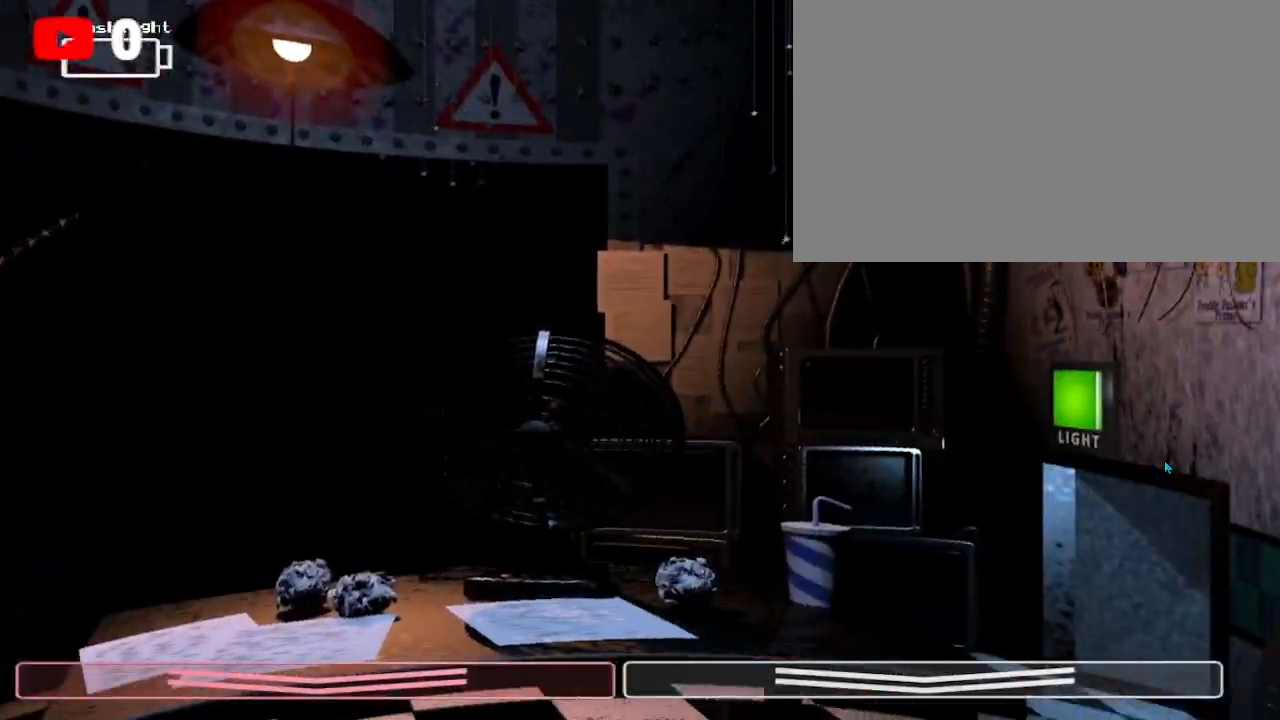
{"keys": [], "mouse": ["left"]}
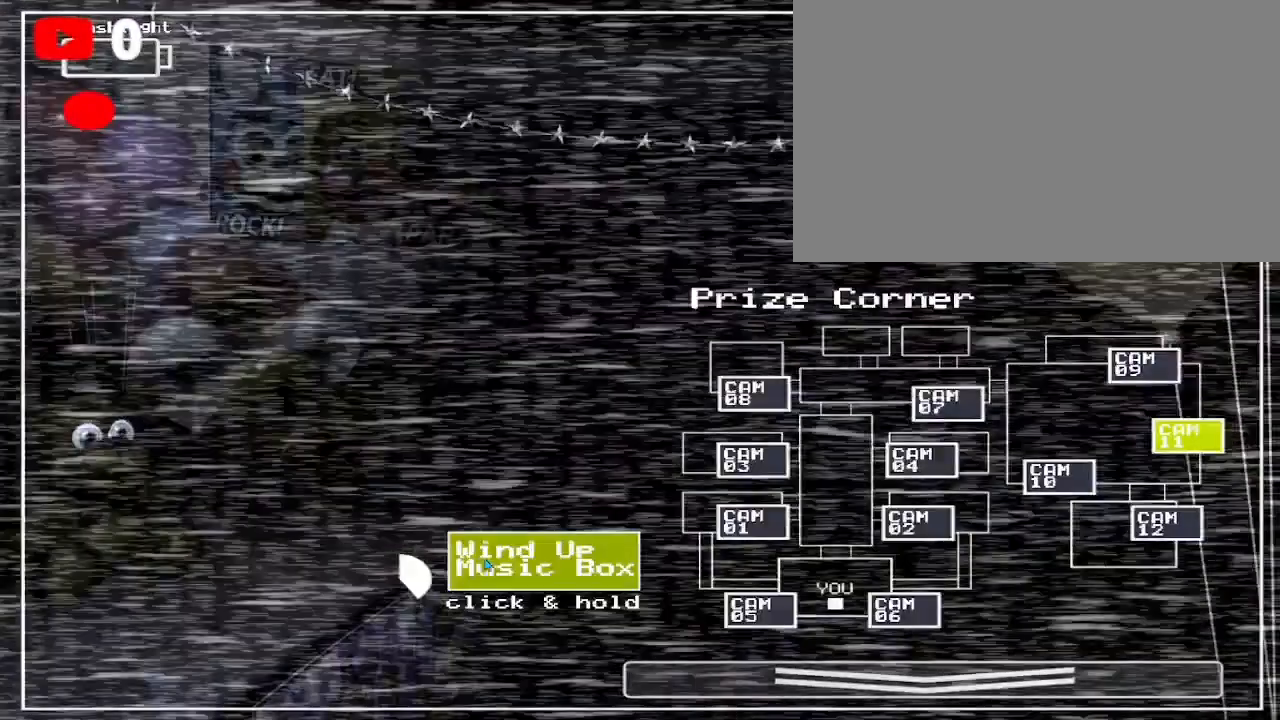
{"keys": [], "mouse": ["left"], "events": []}
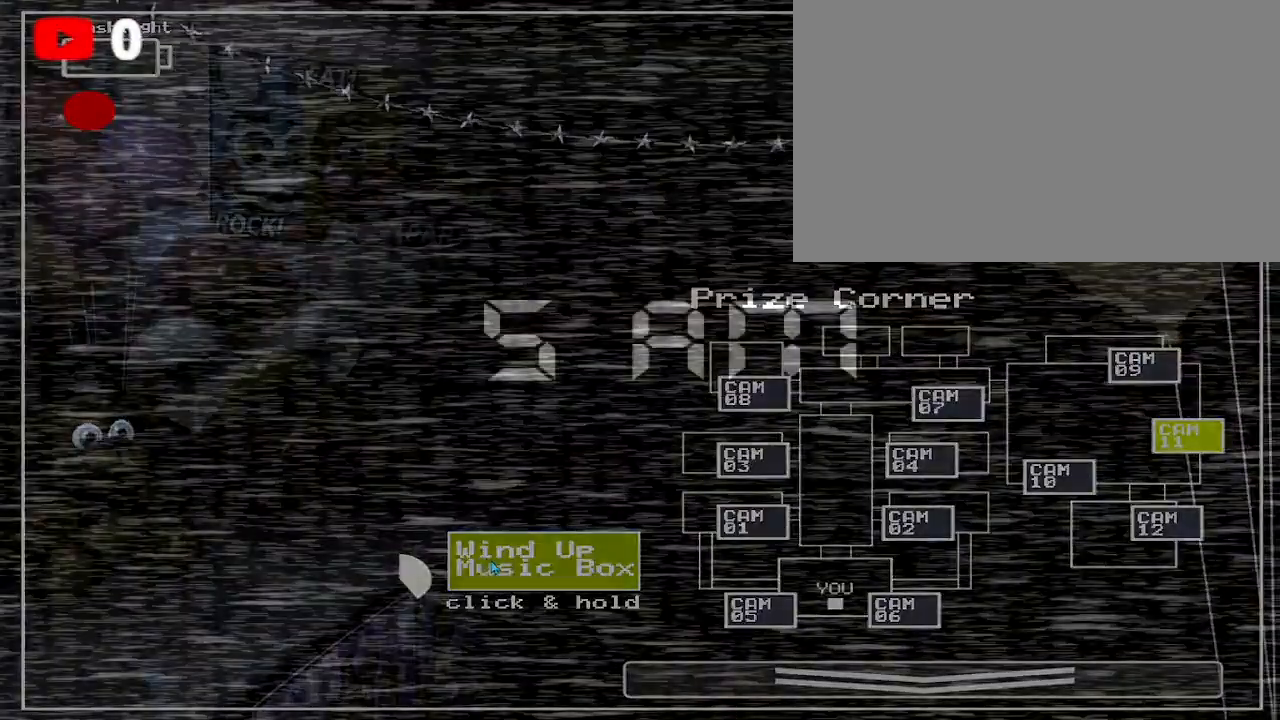
{"keys": [], "mouse": [], "events": [[233, "mouse_left", "up"]]}